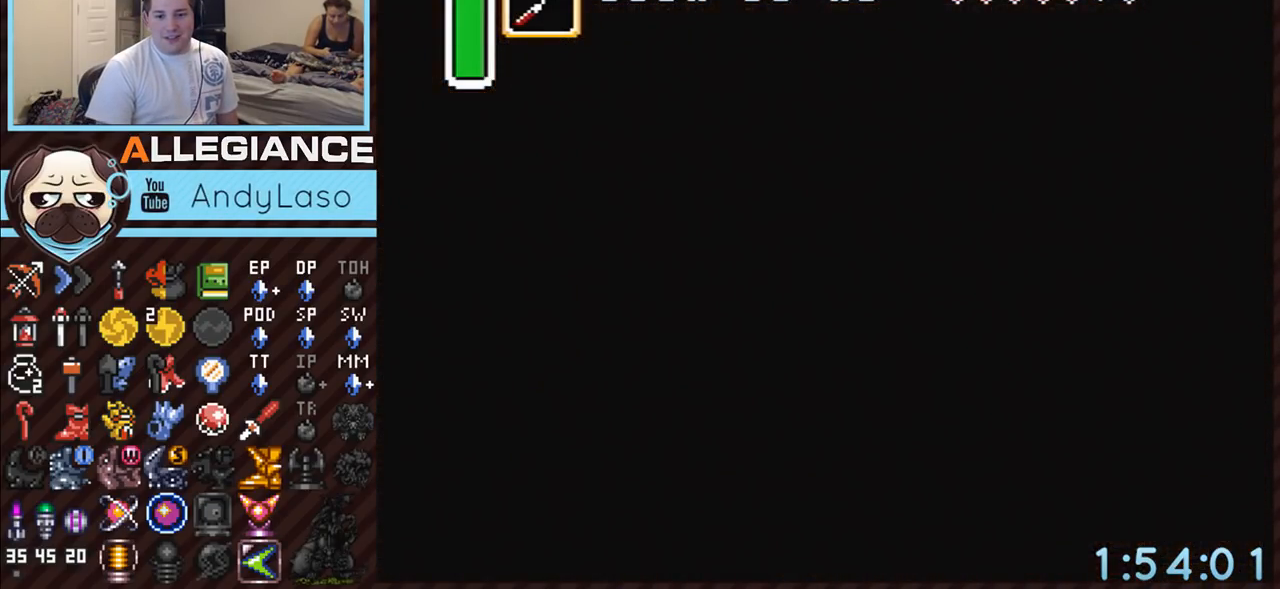
Gameplay with a controller (Nintendo layout); each line is a JSON object with the inputs held at the frame after it. "events" lists button and stick changes between this image and that frame as [ms after this image, input, new state], when the widget could be followed in between. Not read: L3 R3.
{"buttons": [], "events": []}
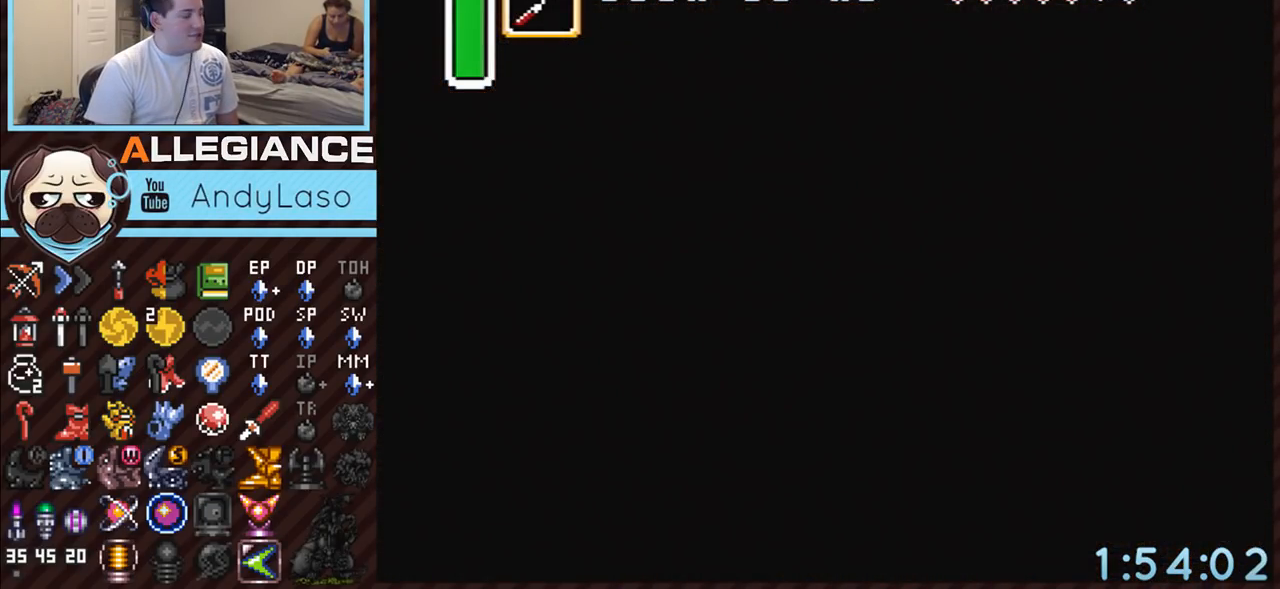
{"buttons": [], "events": [[417, "R1", "down"], [483, "R1", "up"]]}
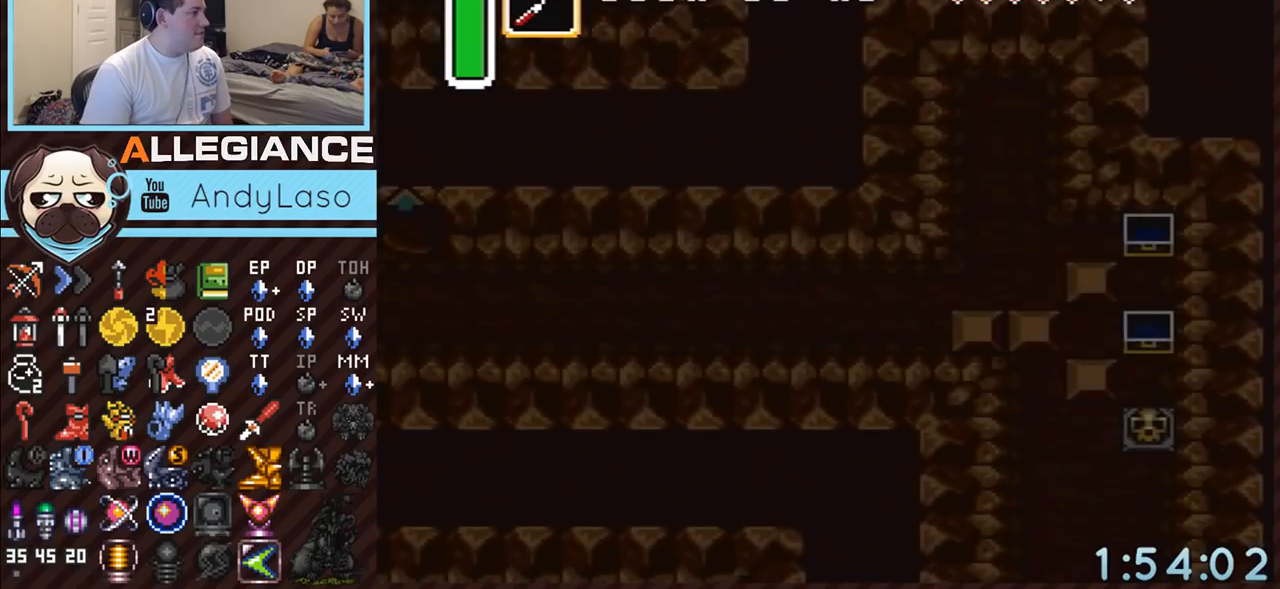
{"buttons": [], "events": []}
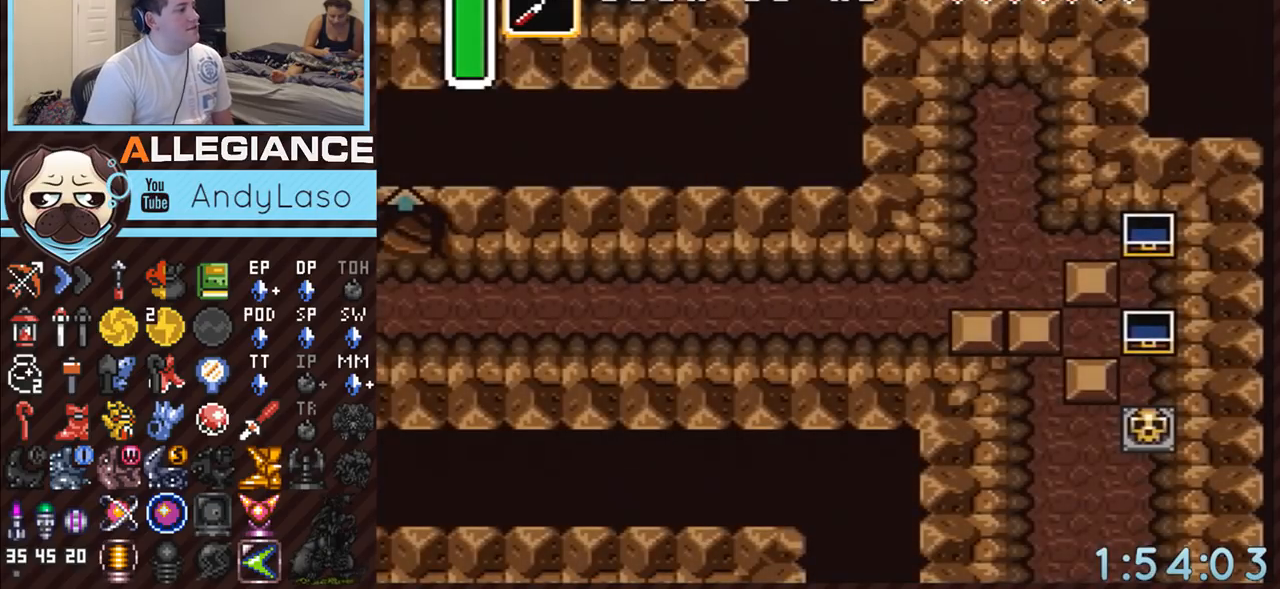
{"buttons": ["DPAD_LEFT"], "events": [[83, "DPAD_LEFT", "down"]]}
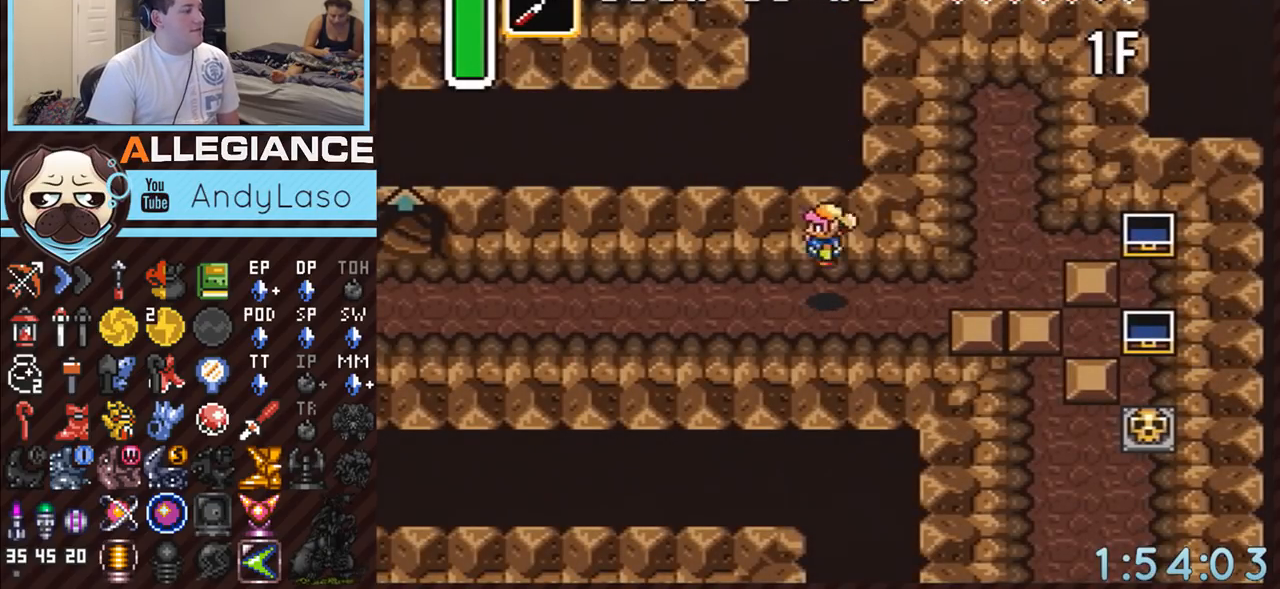
{"buttons": ["A"], "events": [[133, "A", "down"], [333, "DPAD_LEFT", "up"]]}
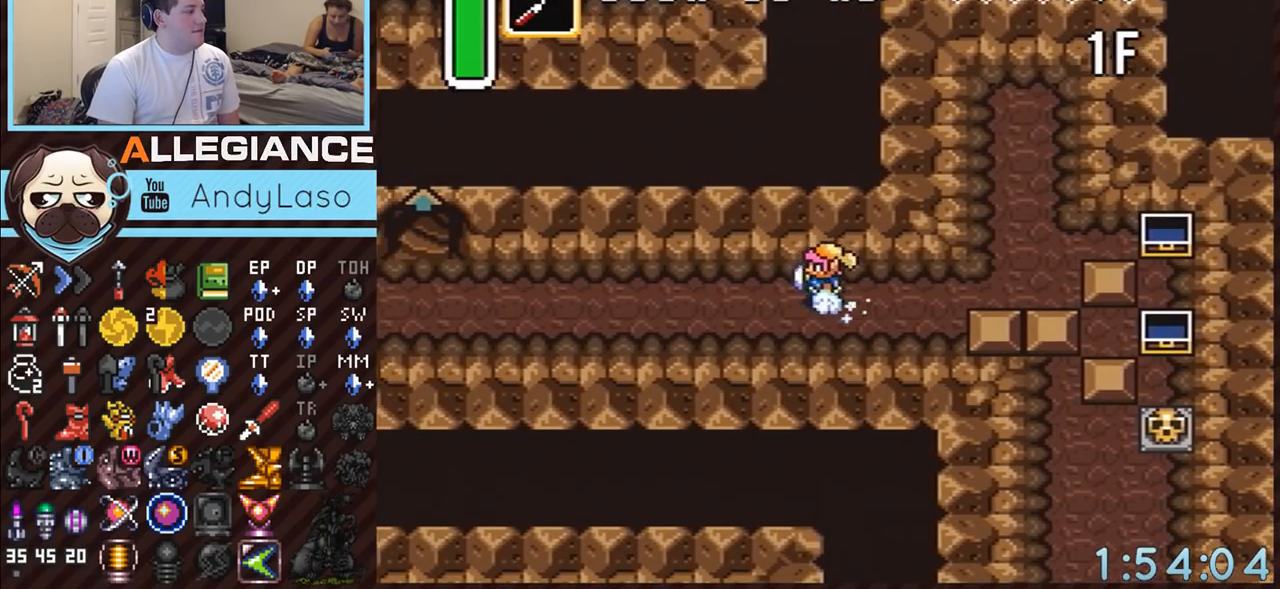
{"buttons": ["A"], "events": []}
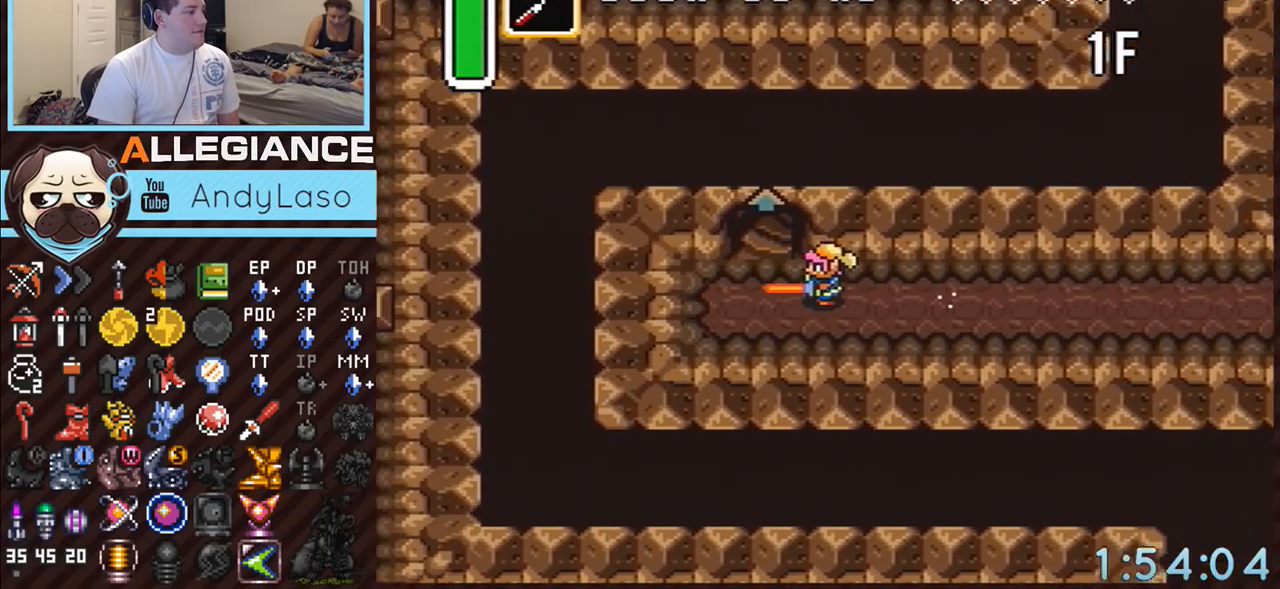
{"buttons": ["A", "DPAD_UP"], "events": [[117, "DPAD_UP", "down"]]}
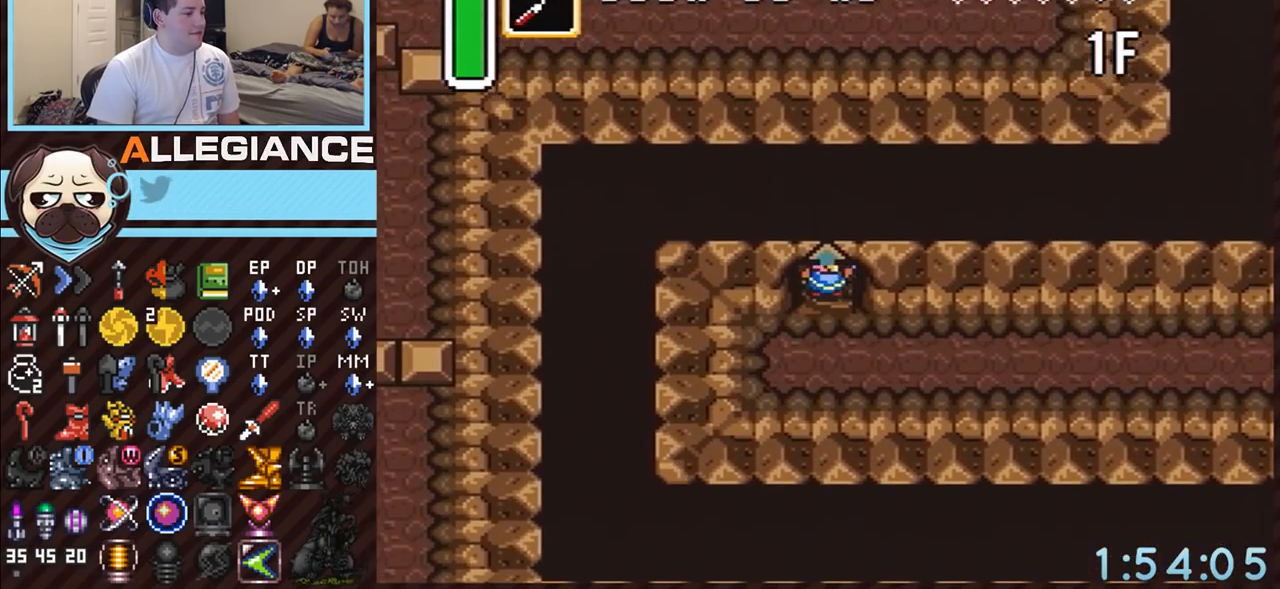
{"buttons": [], "events": [[17, "A", "up"], [383, "DPAD_UP", "up"]]}
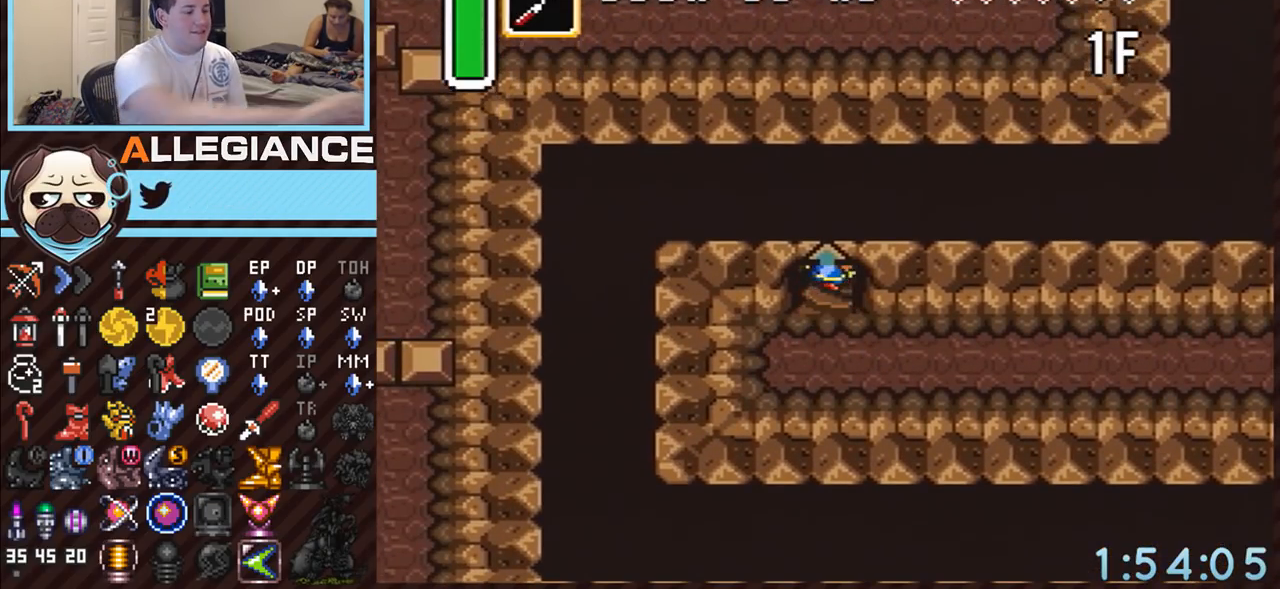
{"buttons": [], "events": []}
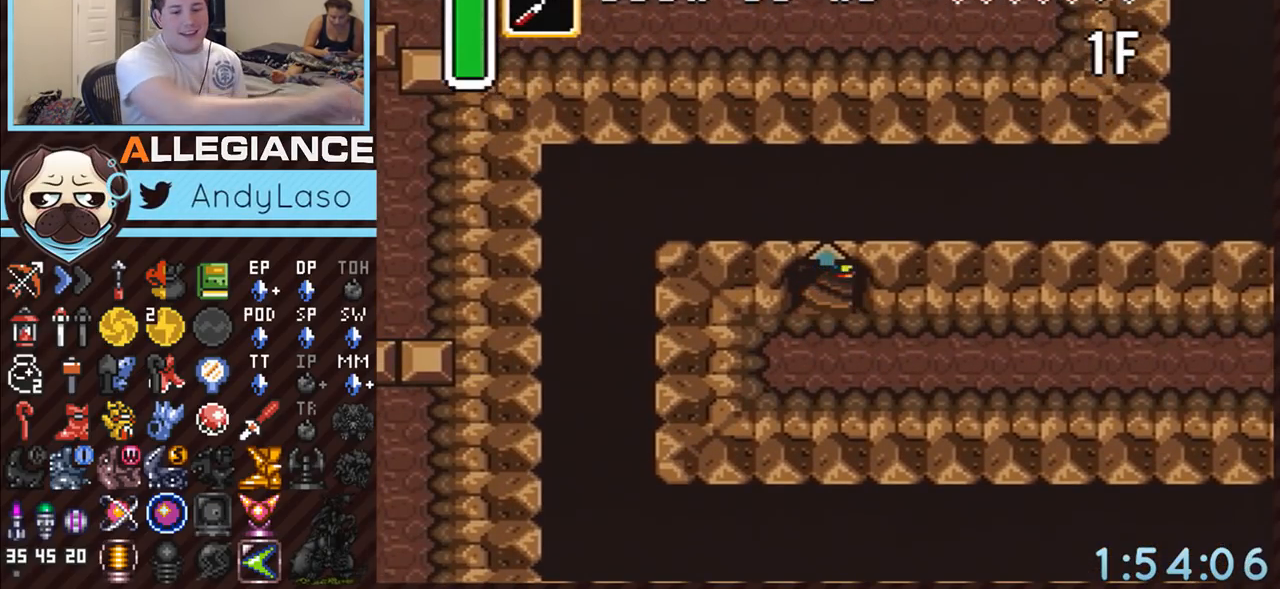
{"buttons": [], "events": []}
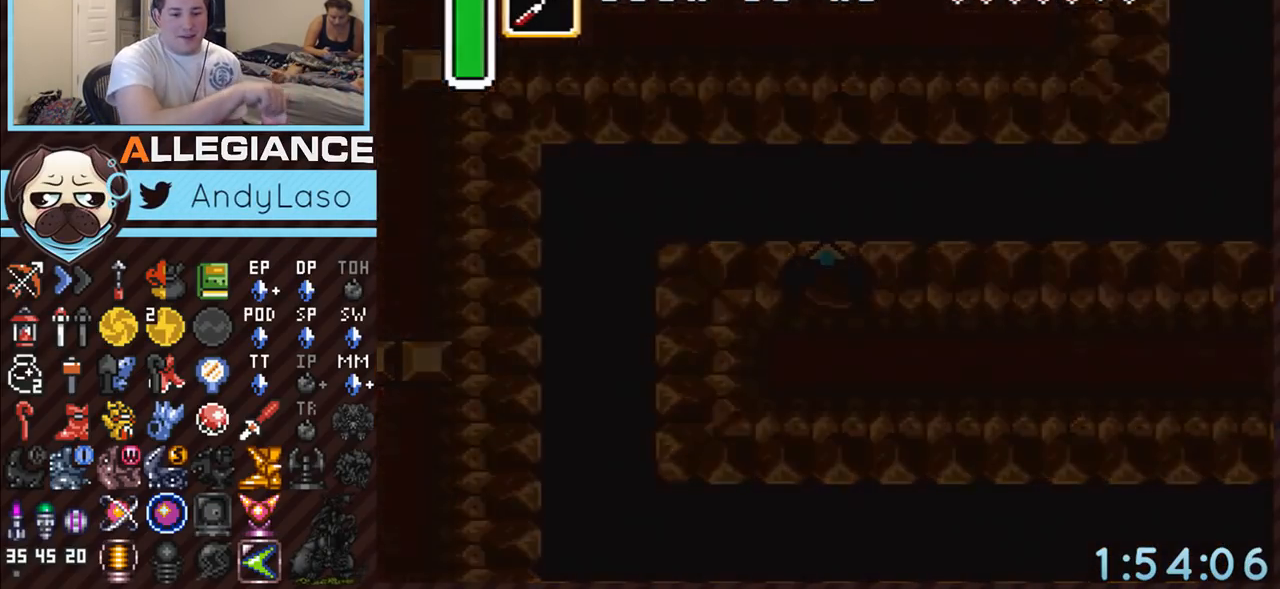
{"buttons": [], "events": []}
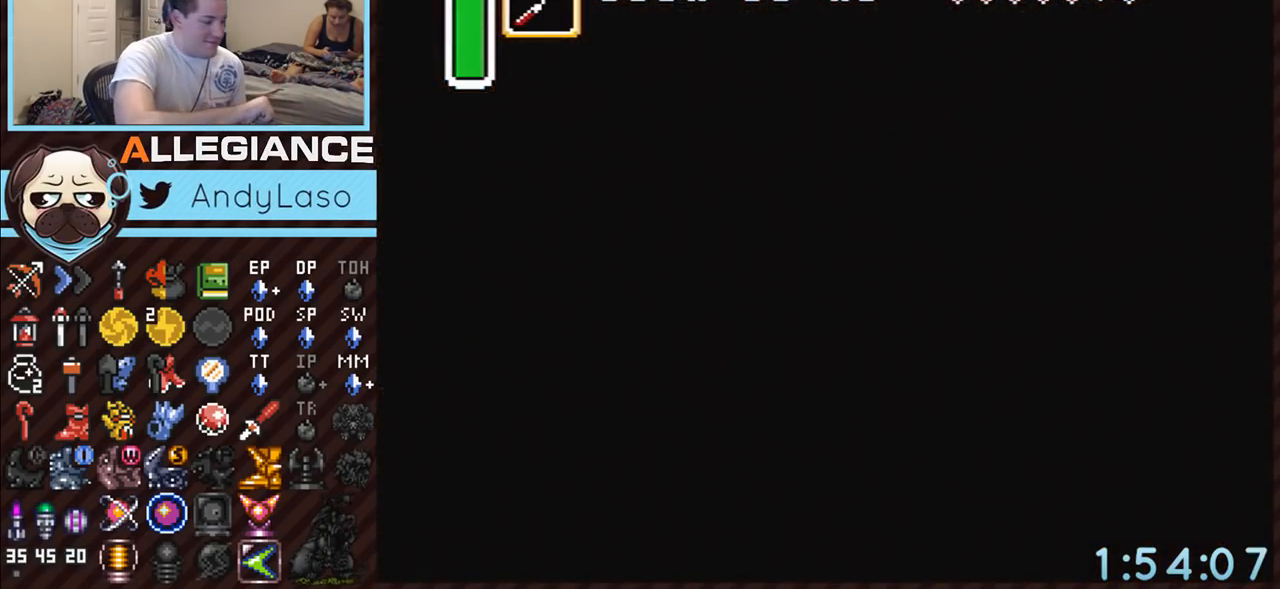
{"buttons": [], "events": []}
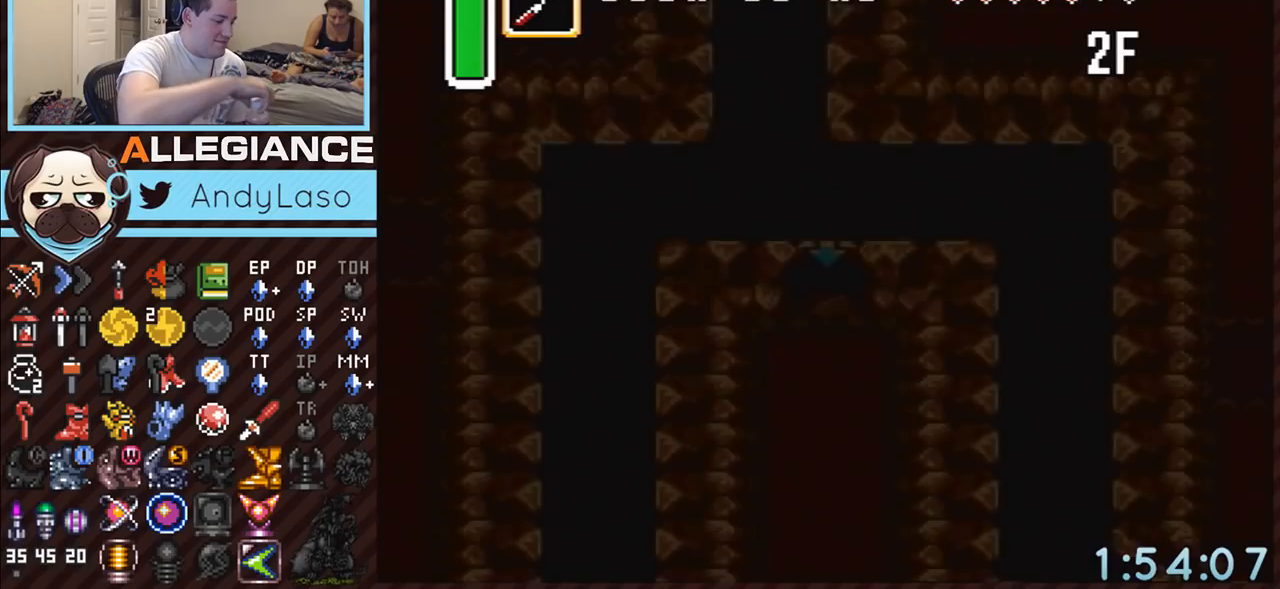
{"buttons": [], "events": []}
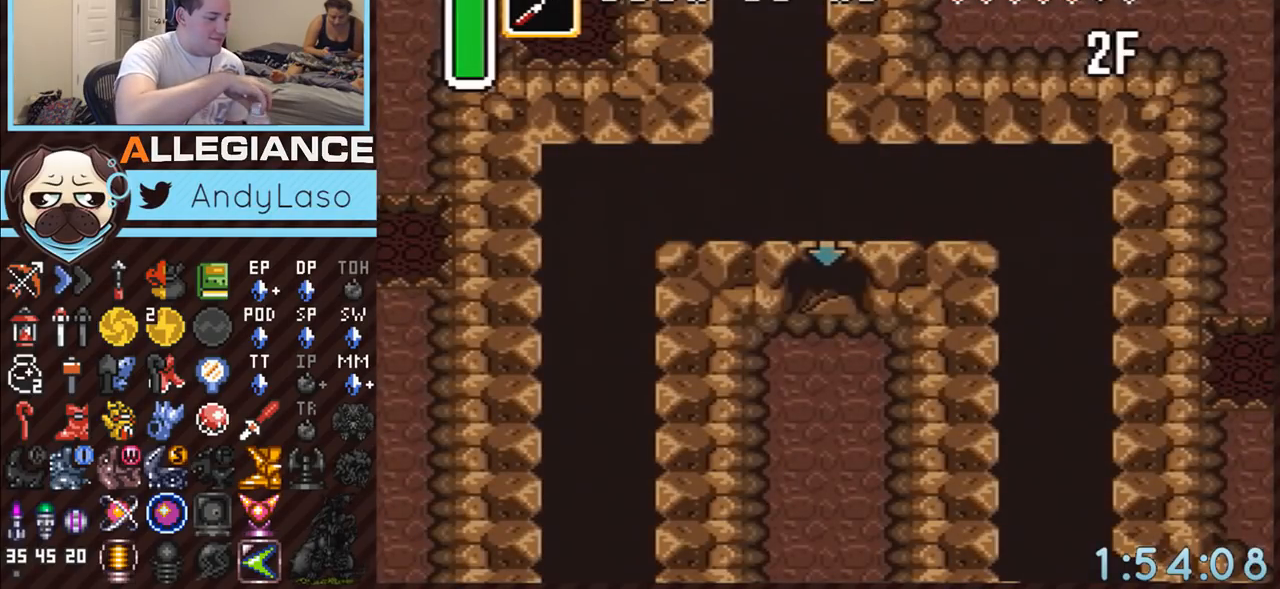
{"buttons": [], "events": []}
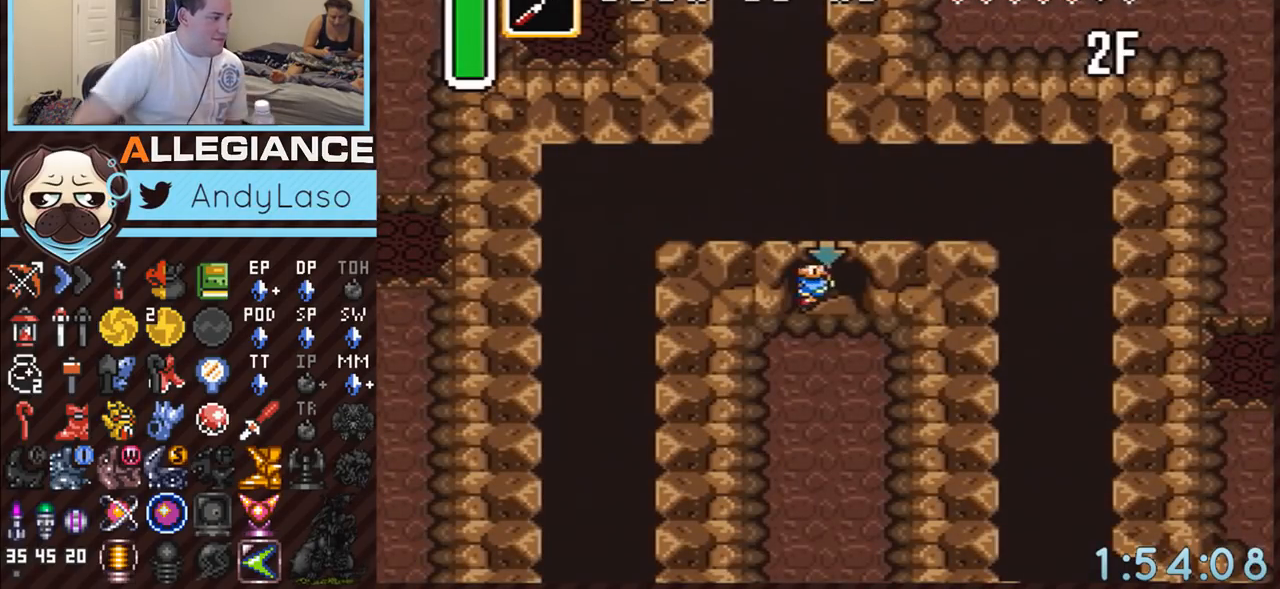
{"buttons": [], "events": []}
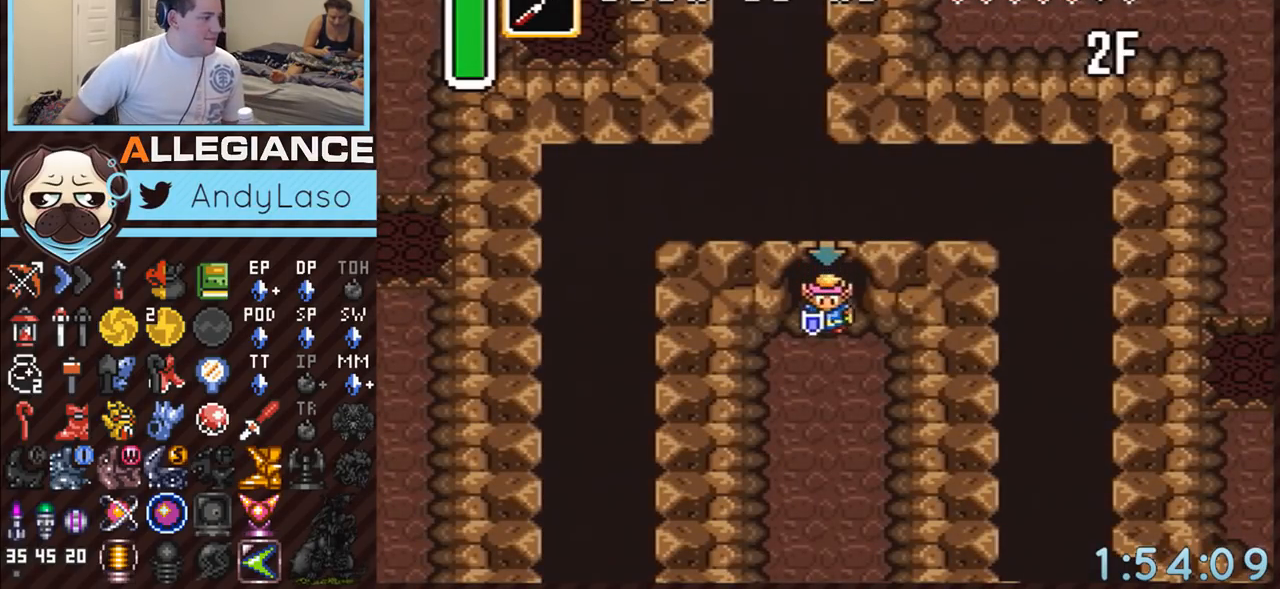
{"buttons": [], "events": [[233, "A", "down"], [500, "A", "up"]]}
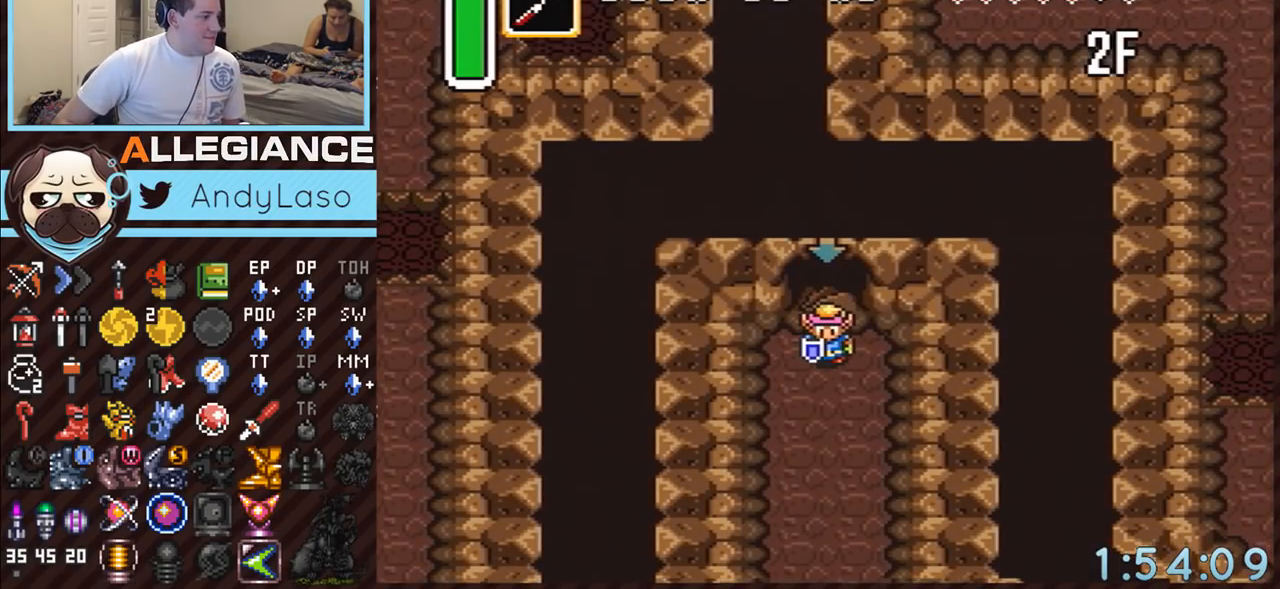
{"buttons": ["A"], "events": [[50, "A", "down"]]}
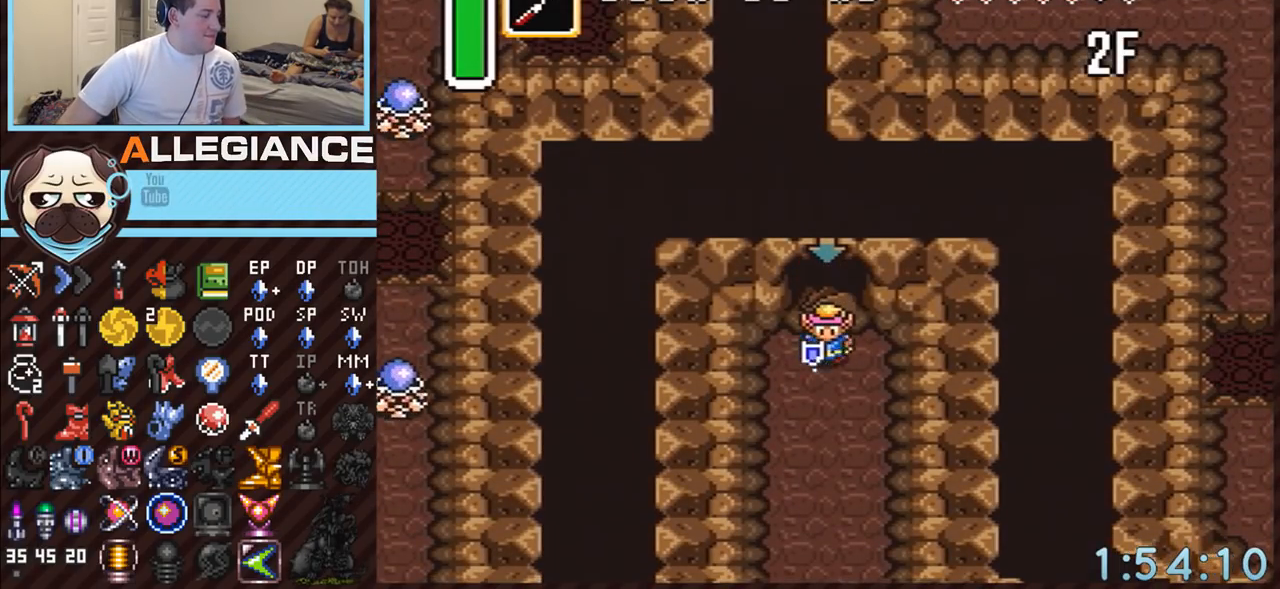
{"buttons": [], "events": [[117, "A", "up"]]}
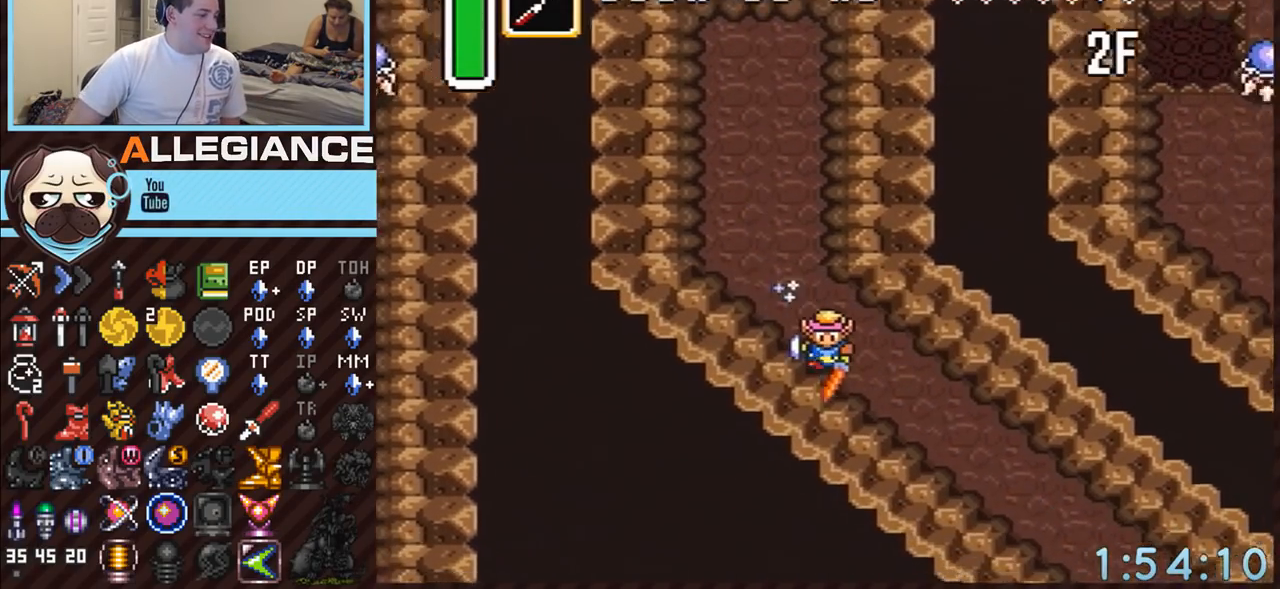
{"buttons": [], "events": []}
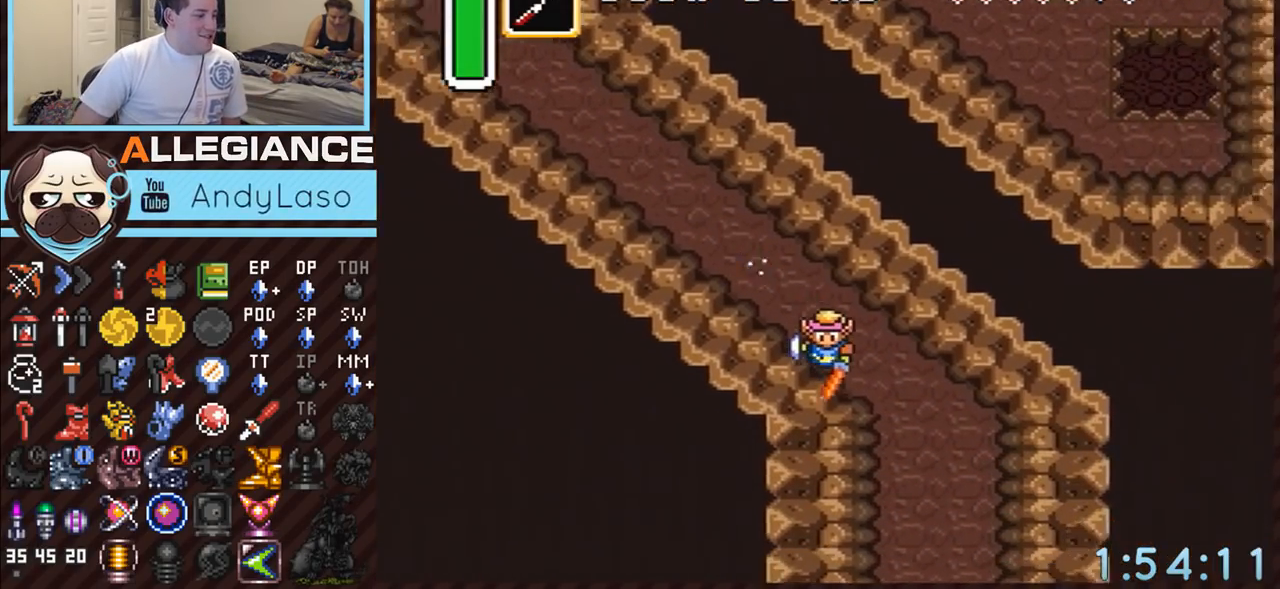
{"buttons": ["DPAD_DOWN", "DPAD_RIGHT"], "events": [[467, "DPAD_DOWN", "down"], [467, "DPAD_RIGHT", "down"]]}
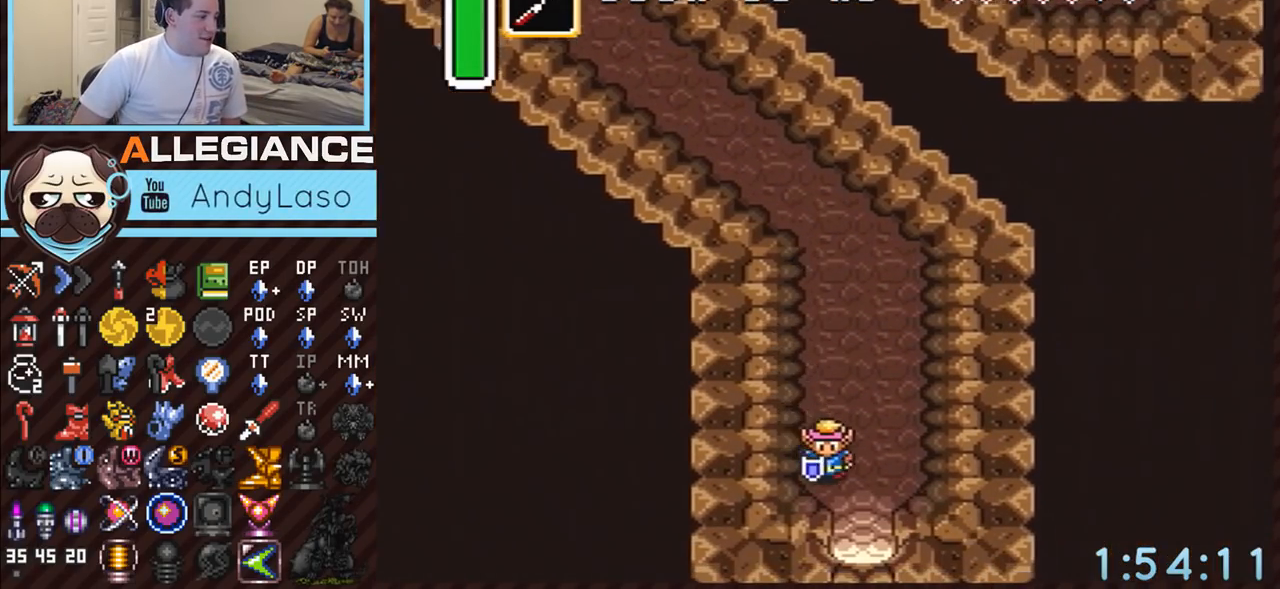
{"buttons": ["DPAD_DOWN"], "events": [[83, "DPAD_RIGHT", "up"], [333, "DPAD_RIGHT", "down"], [450, "DPAD_RIGHT", "up"]]}
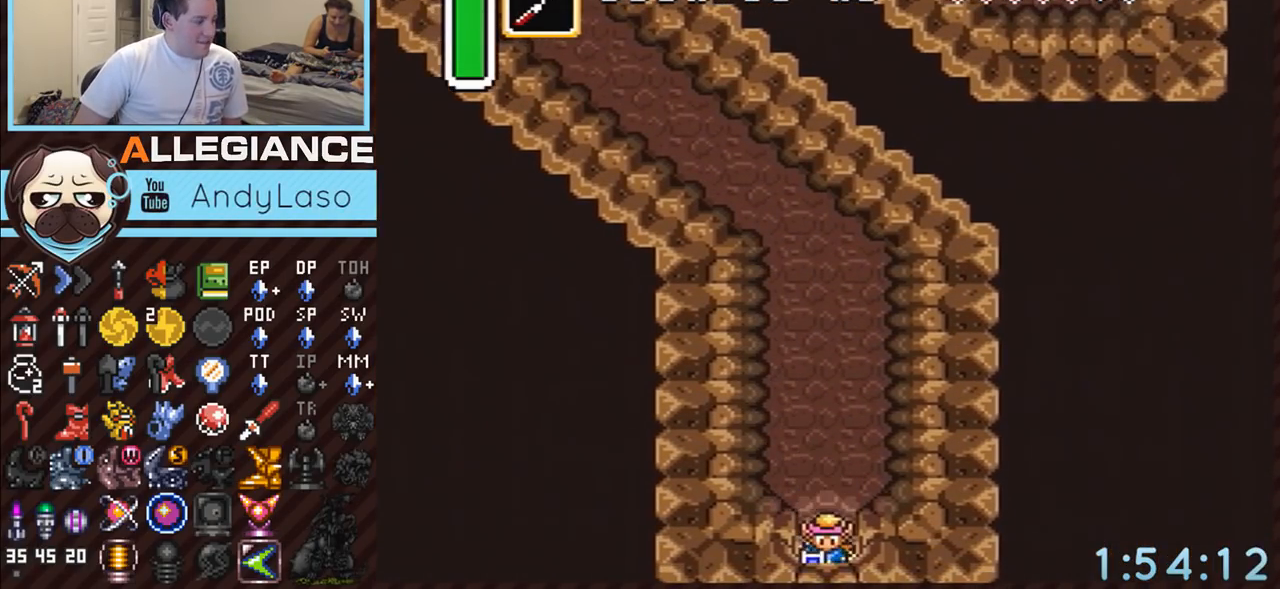
{"buttons": ["DPAD_DOWN"], "events": []}
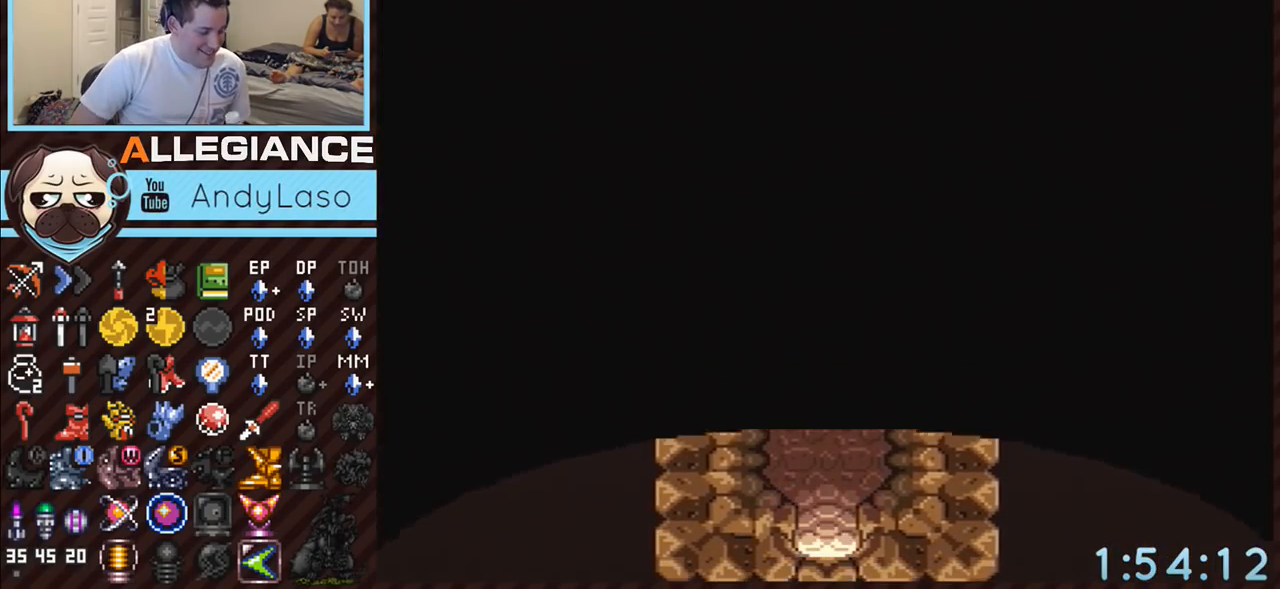
{"buttons": [], "events": [[50, "DPAD_DOWN", "up"]]}
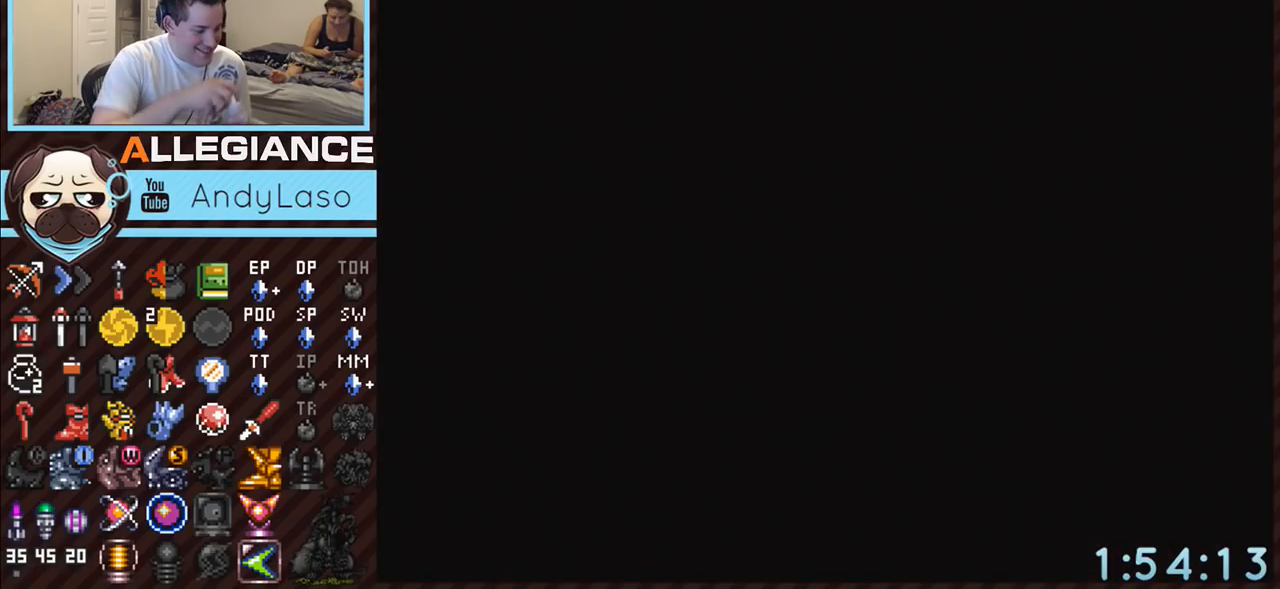
{"buttons": [], "events": []}
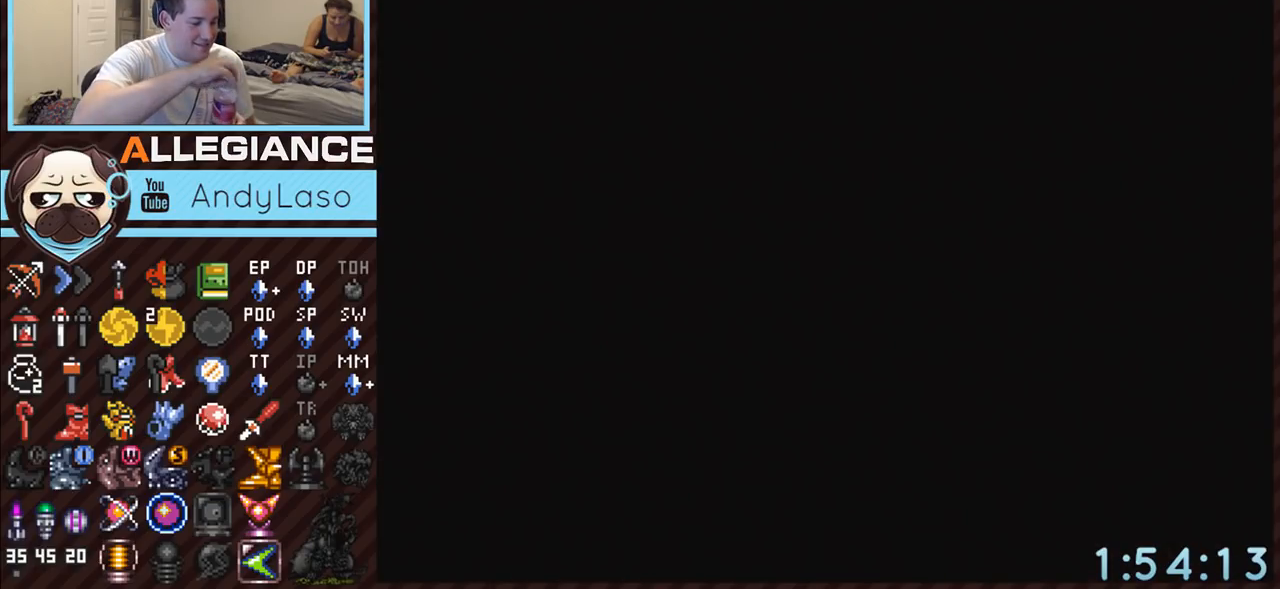
{"buttons": [], "events": []}
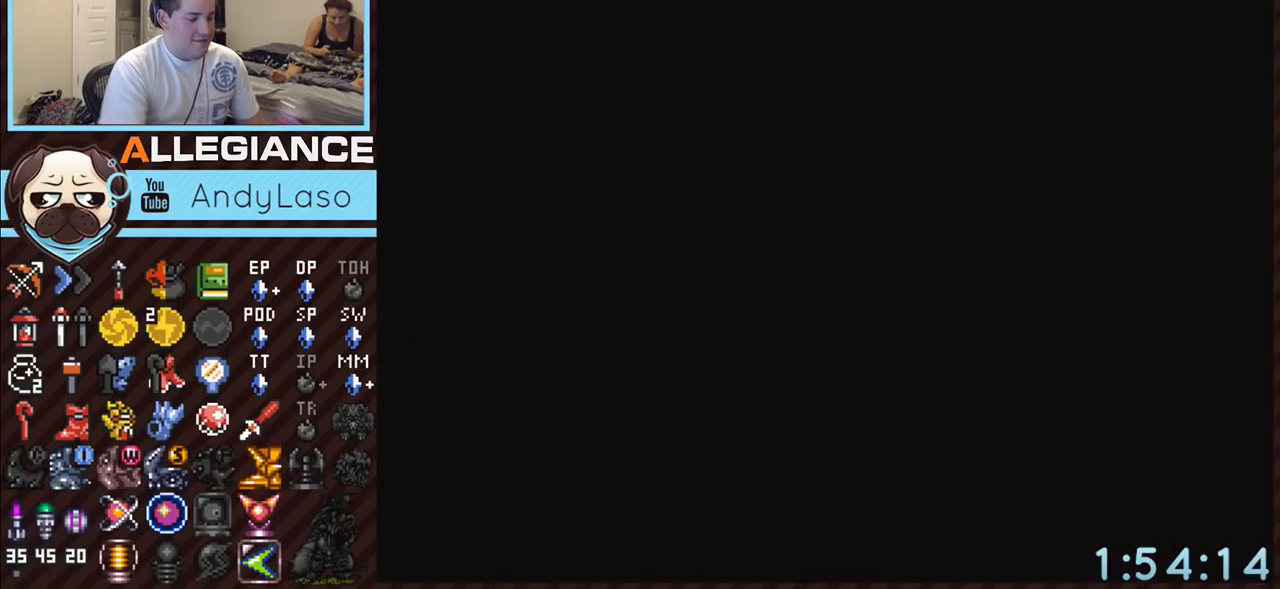
{"buttons": [], "events": []}
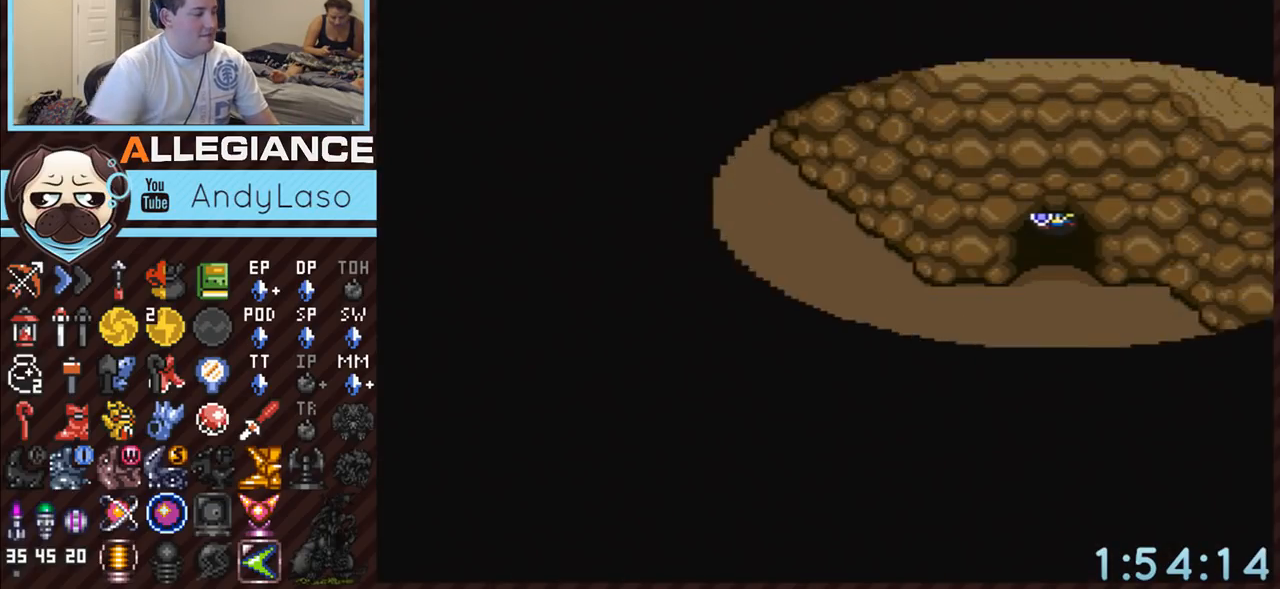
{"buttons": [], "events": []}